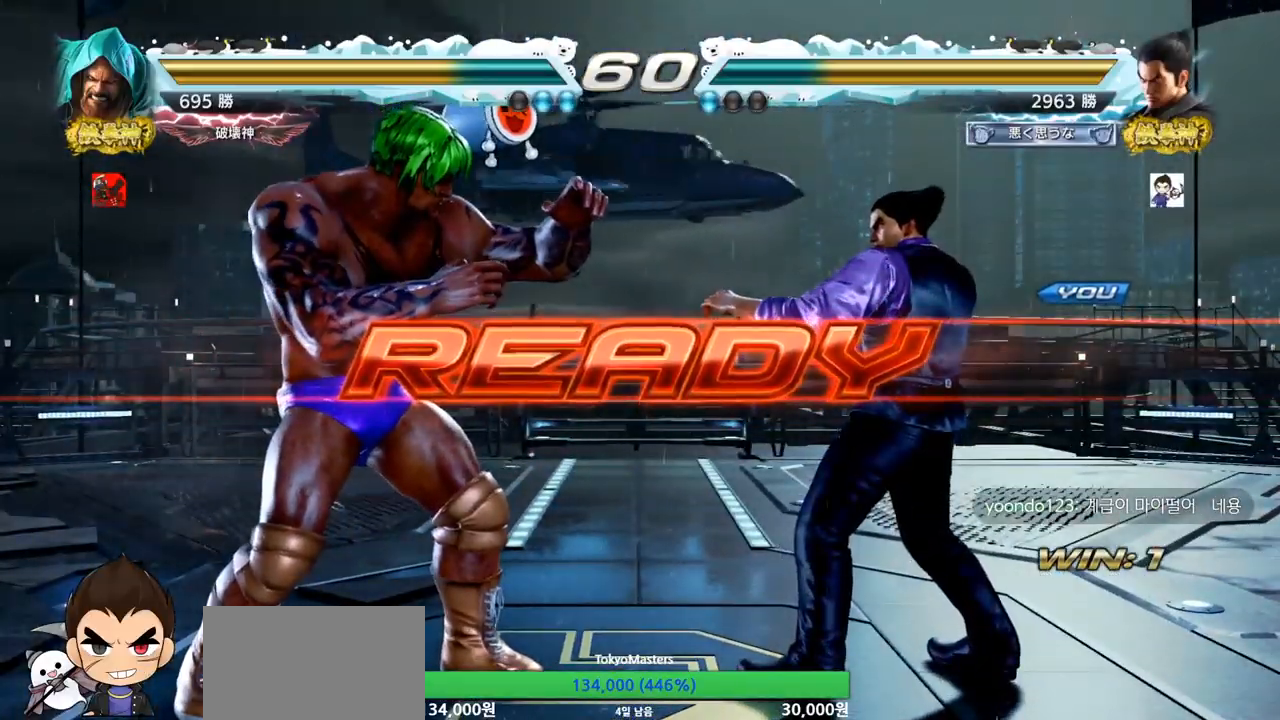
Gameplay with a controller (arcade stick); each line is a JSON object with the inputs held at the frame after it. "events" lists button and stick changes between this image and that frame as [ms after this image, input, new state], when the widget could be followed in between. Not read: L3 R3 SQUARE TRIANGLE.
{"buttons": [], "left_stick": "center", "events": [[317, "left_stick", "down"], [400, "left_stick", "center"]]}
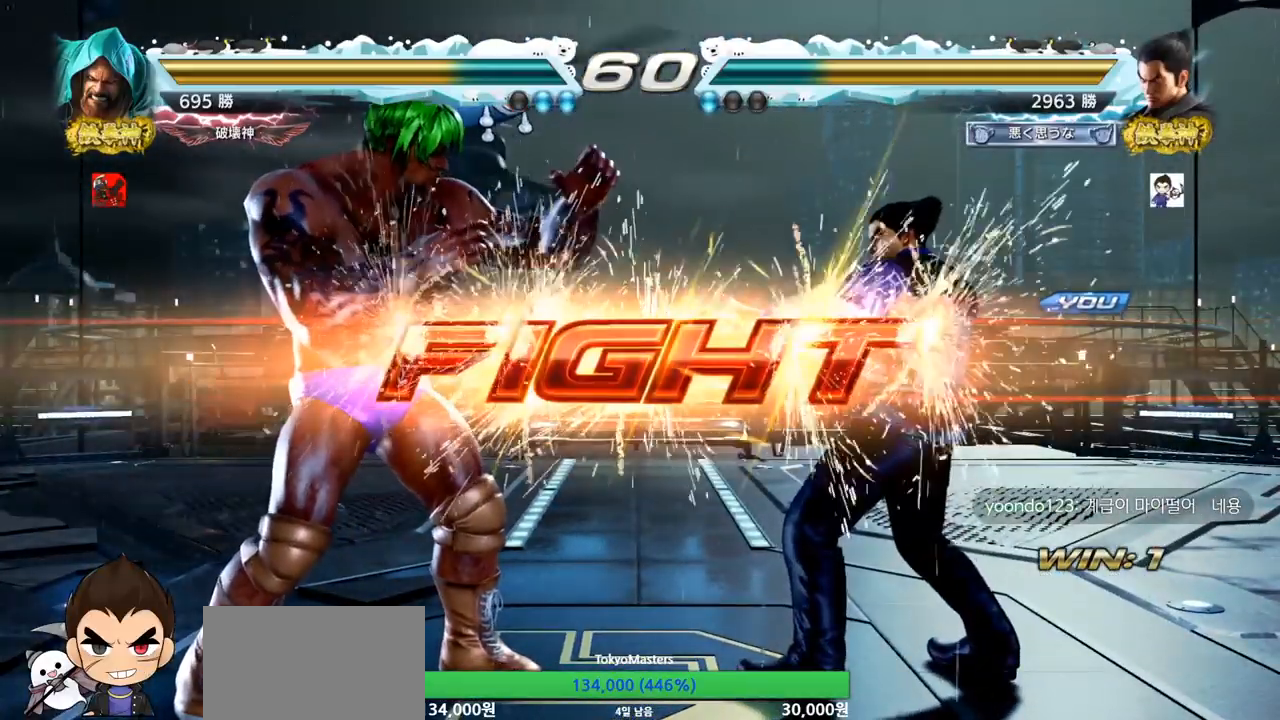
{"buttons": [], "left_stick": "right", "events": [[351, "left_stick", "right"]]}
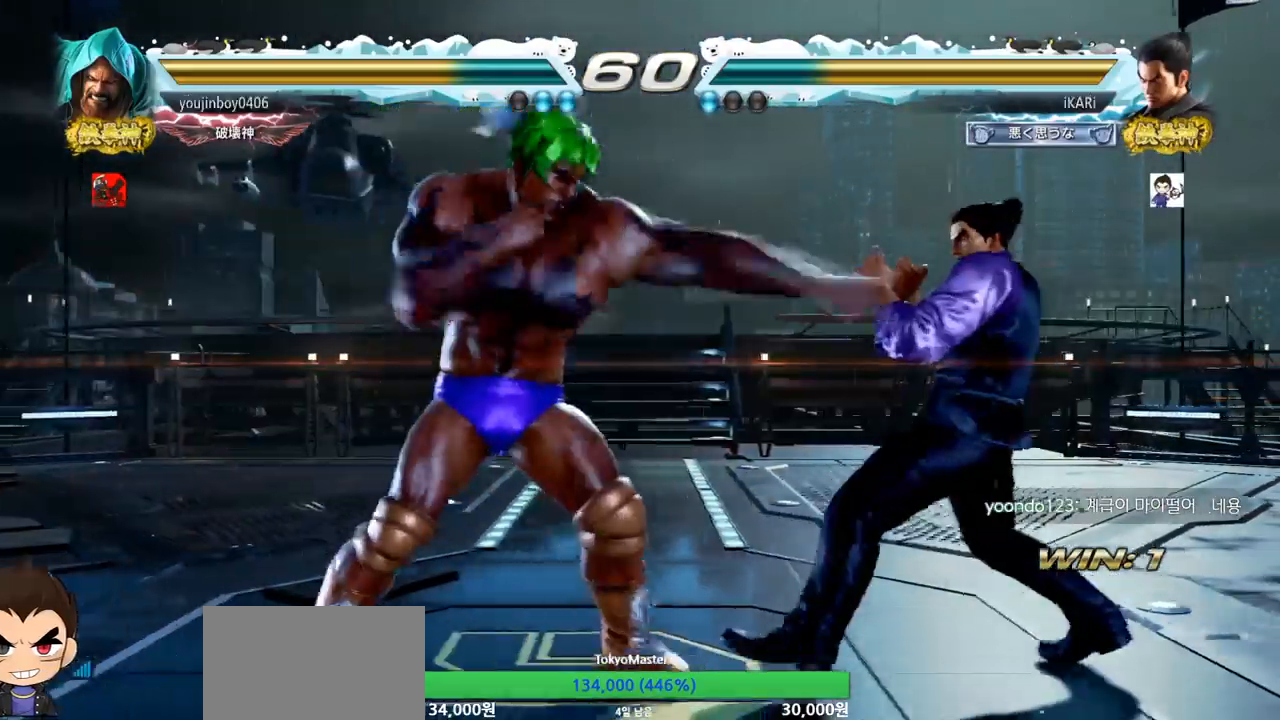
{"buttons": [], "left_stick": "center", "events": [[50, "left_stick", "down"], [116, "left_stick", "center"], [283, "left_stick", "right"], [500, "left_stick", "center"]]}
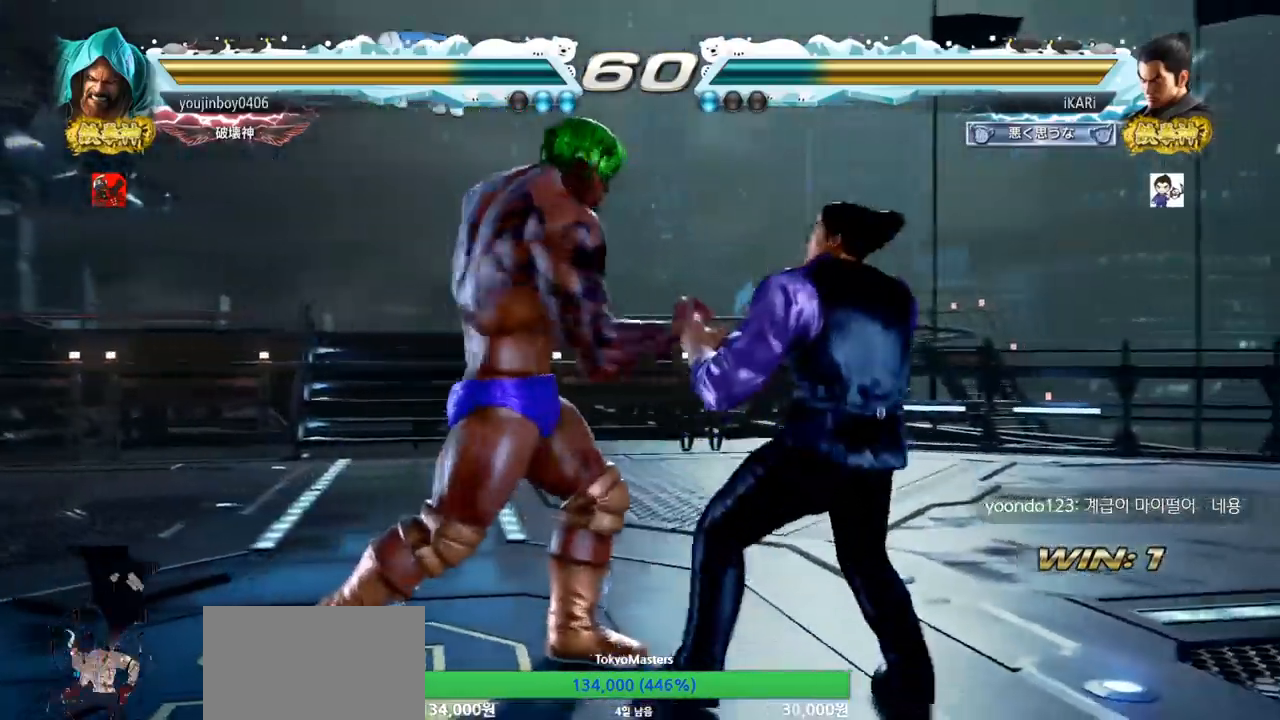
{"buttons": [], "left_stick": "center", "events": []}
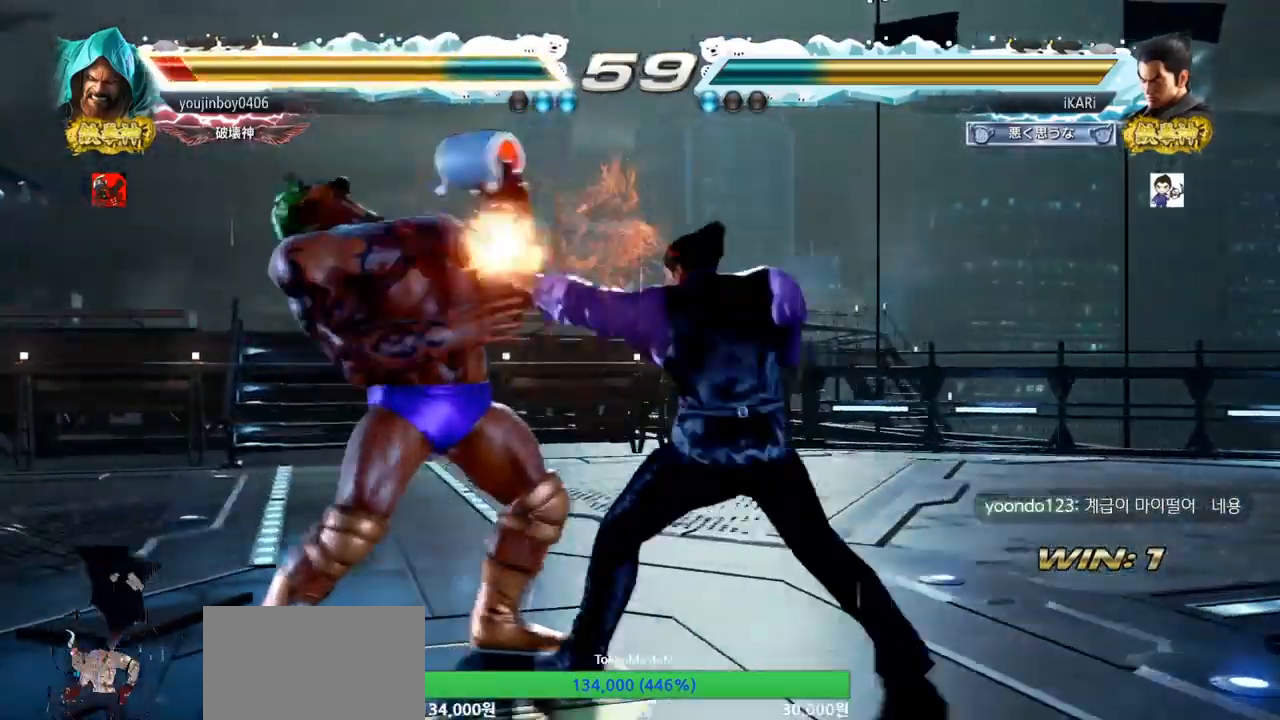
{"buttons": [], "left_stick": "center", "events": []}
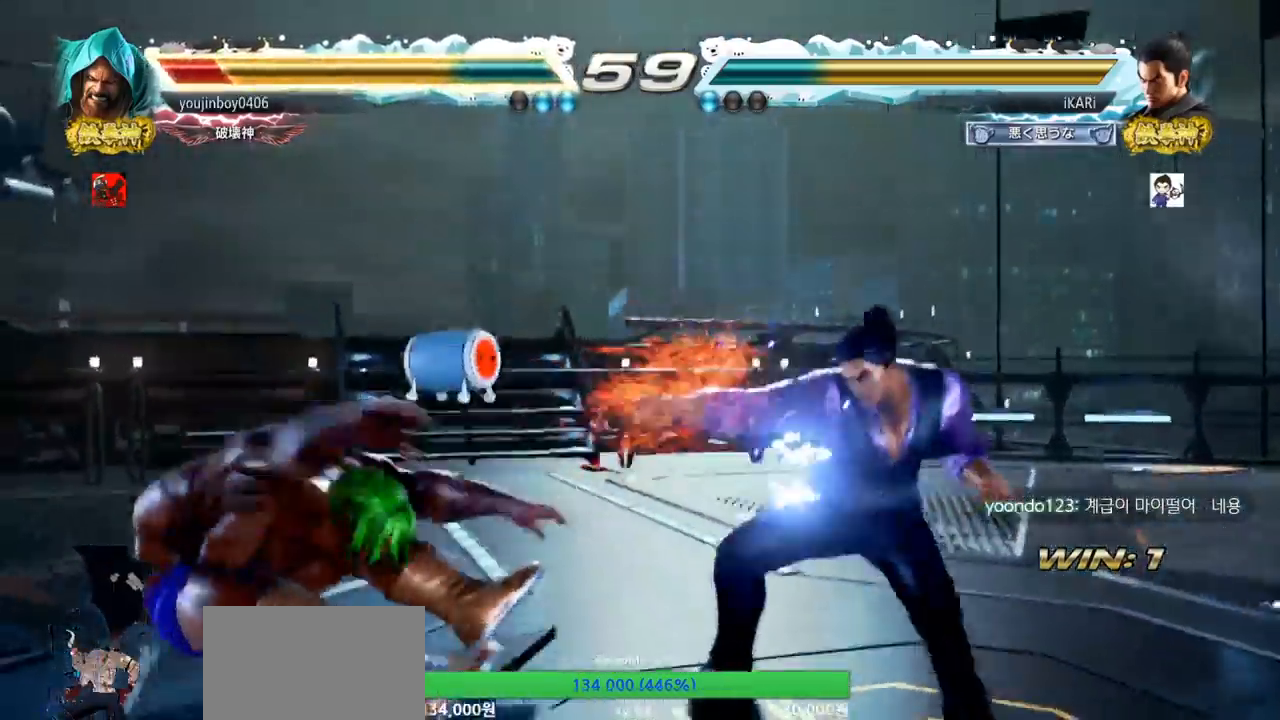
{"buttons": [], "left_stick": "left", "events": [[167, "left_stick", "left"], [217, "left_stick", "center"], [317, "left_stick", "left"]]}
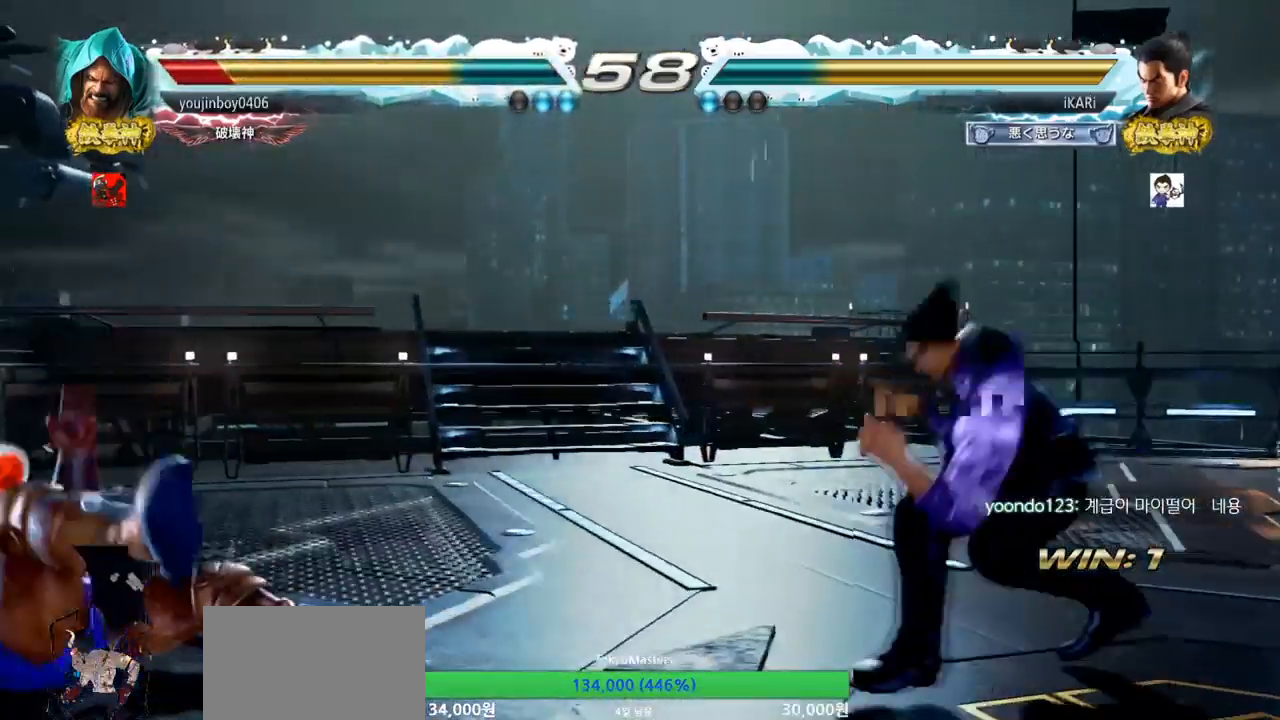
{"buttons": [], "left_stick": "down-right", "events": [[233, "left_stick", "center"], [300, "left_stick", "down-right"]]}
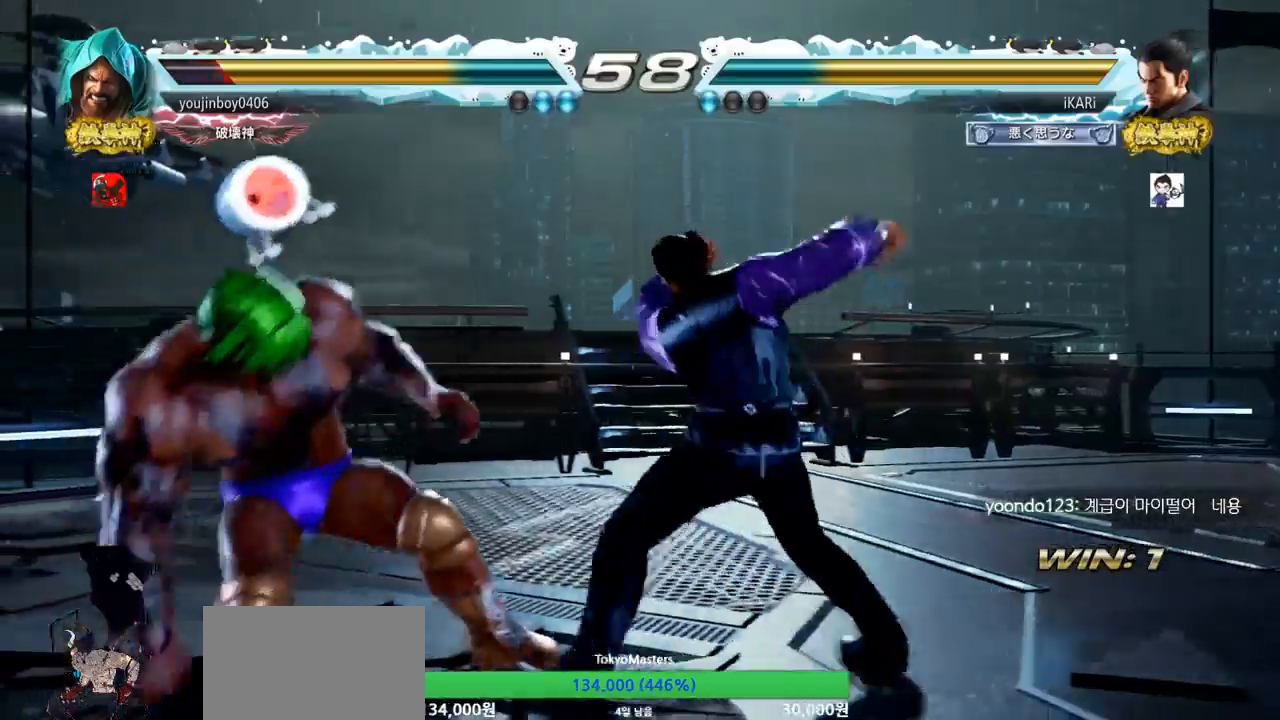
{"buttons": [], "left_stick": "center", "events": [[17, "left_stick", "center"]]}
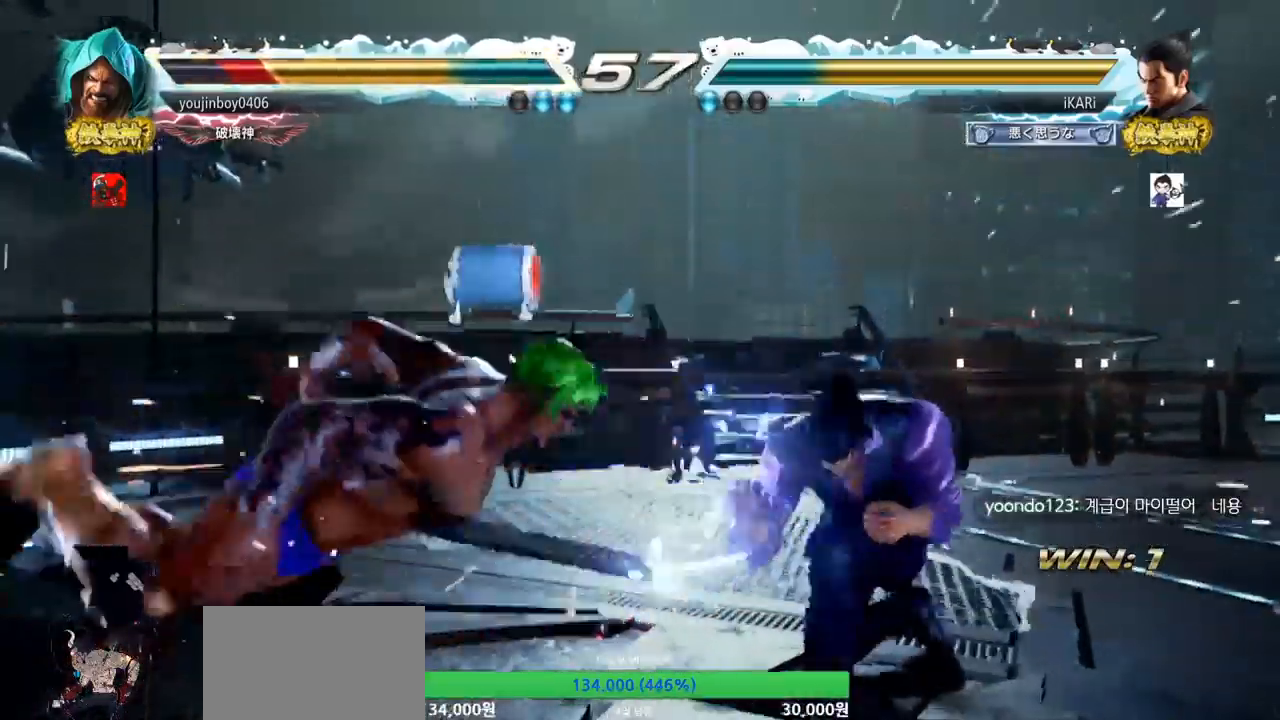
{"buttons": [], "left_stick": "left", "events": [[233, "left_stick", "left"], [317, "CIRCLE", "down"], [367, "CIRCLE", "up"]]}